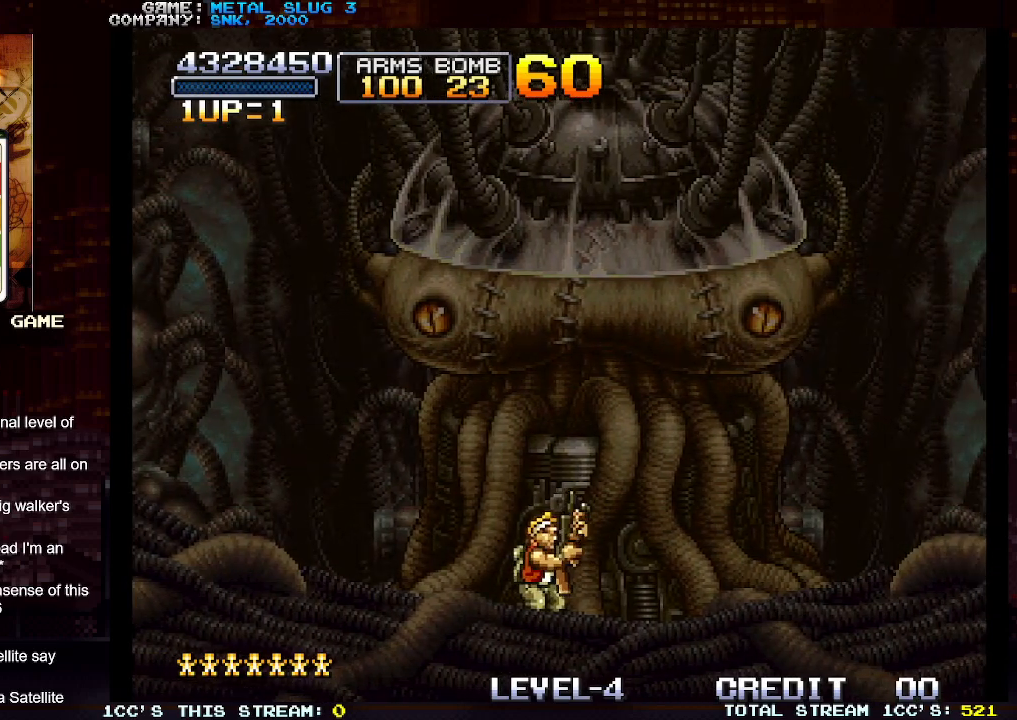
Gameplay with a controller (arcade stick); each line is a JSON object with the inputs held at the frame after it. "events" lists button and stick changes between this image and that frame as [ms after this image, input, new state], when the widget could be followed in between. Not read: L3 R3.
{"buttons": [], "left_stick": "up-right", "events": []}
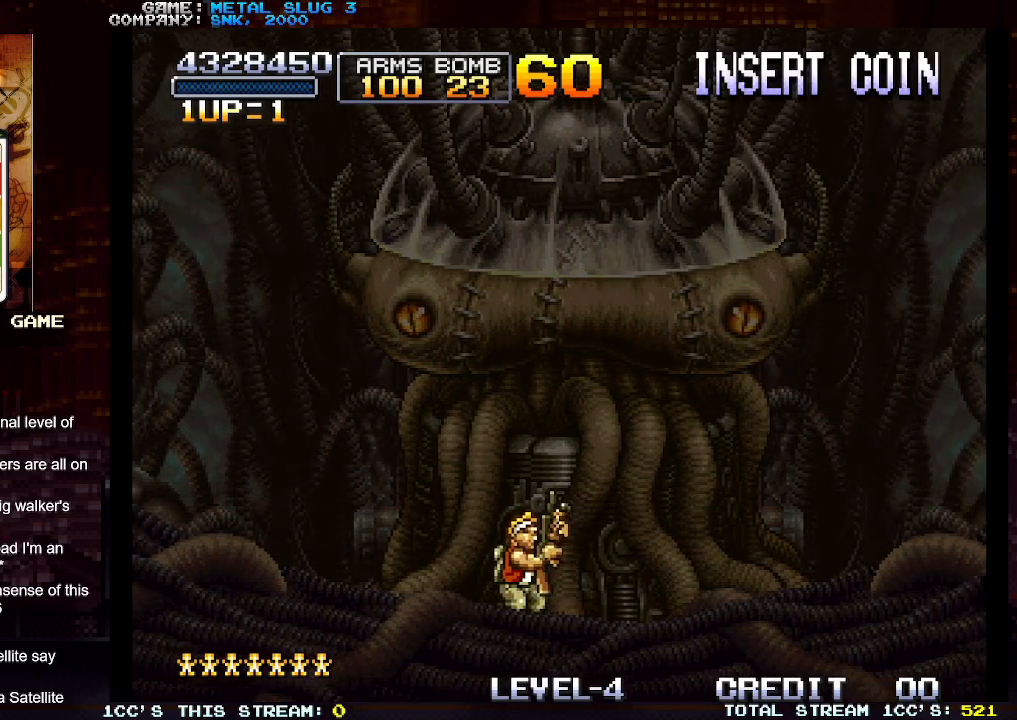
{"buttons": [], "left_stick": "up-right", "events": []}
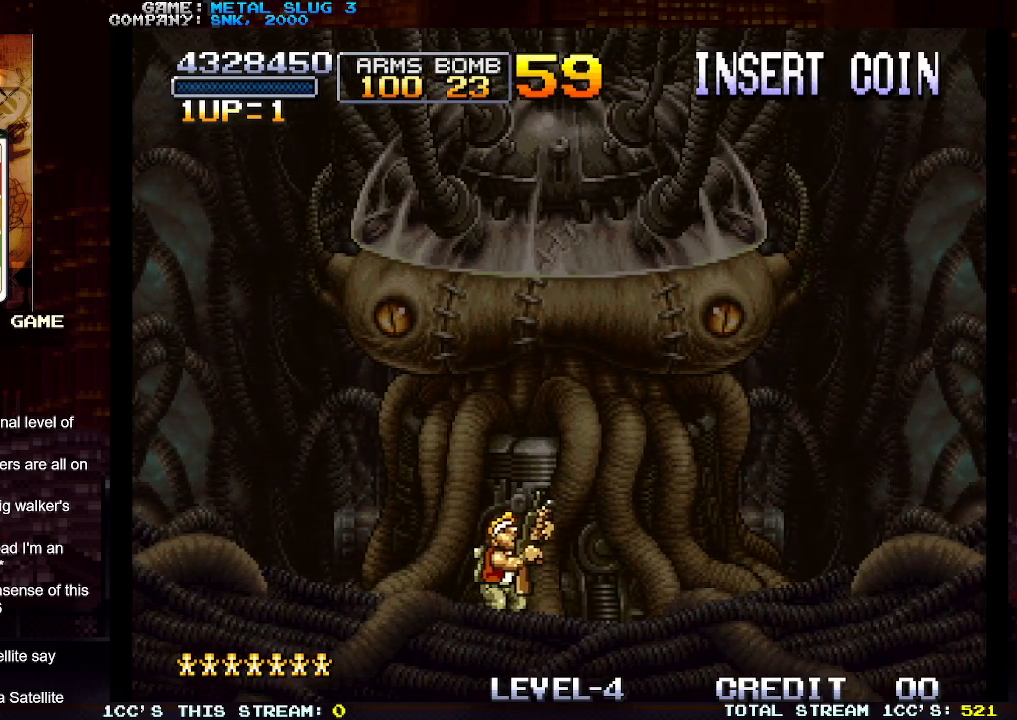
{"buttons": [], "left_stick": "up-right", "events": []}
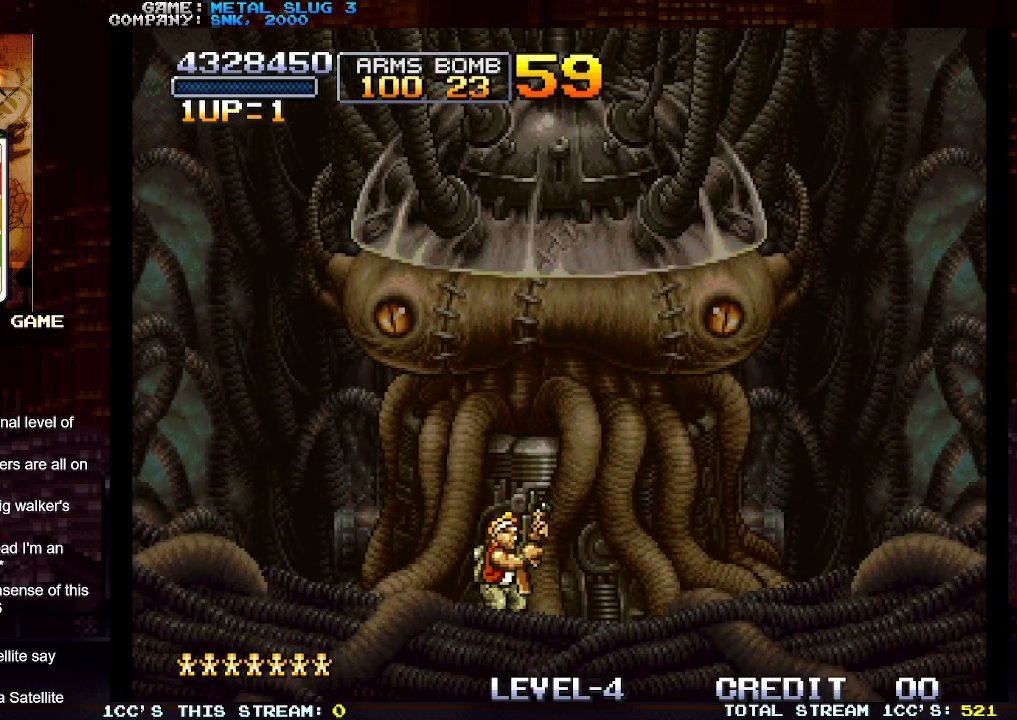
{"buttons": [], "left_stick": "up-right", "events": [[100, "SQUARE", "down"], [167, "SQUARE", "up"]]}
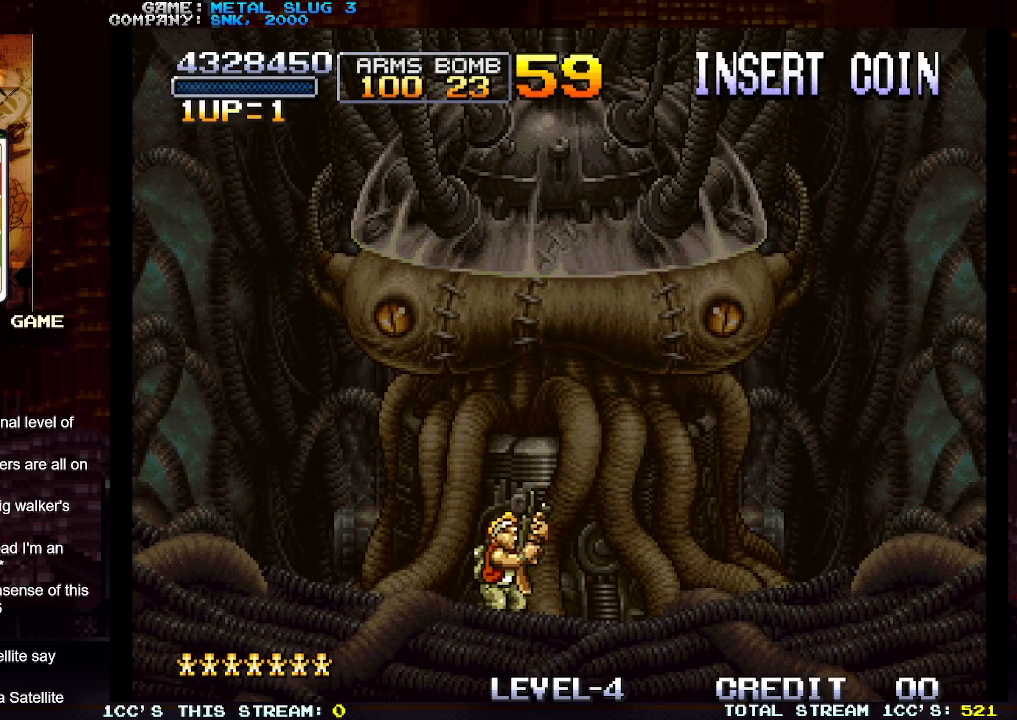
{"buttons": [], "left_stick": "up-right", "events": []}
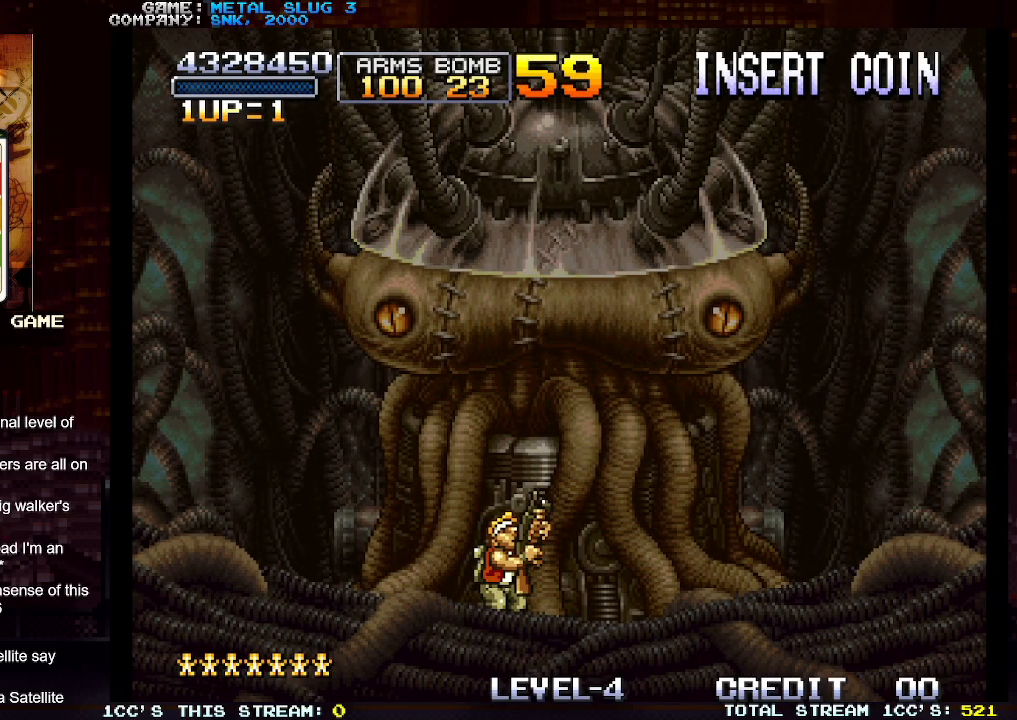
{"buttons": [], "left_stick": "up-right", "events": [[217, "SQUARE", "down"], [300, "SQUARE", "up"]]}
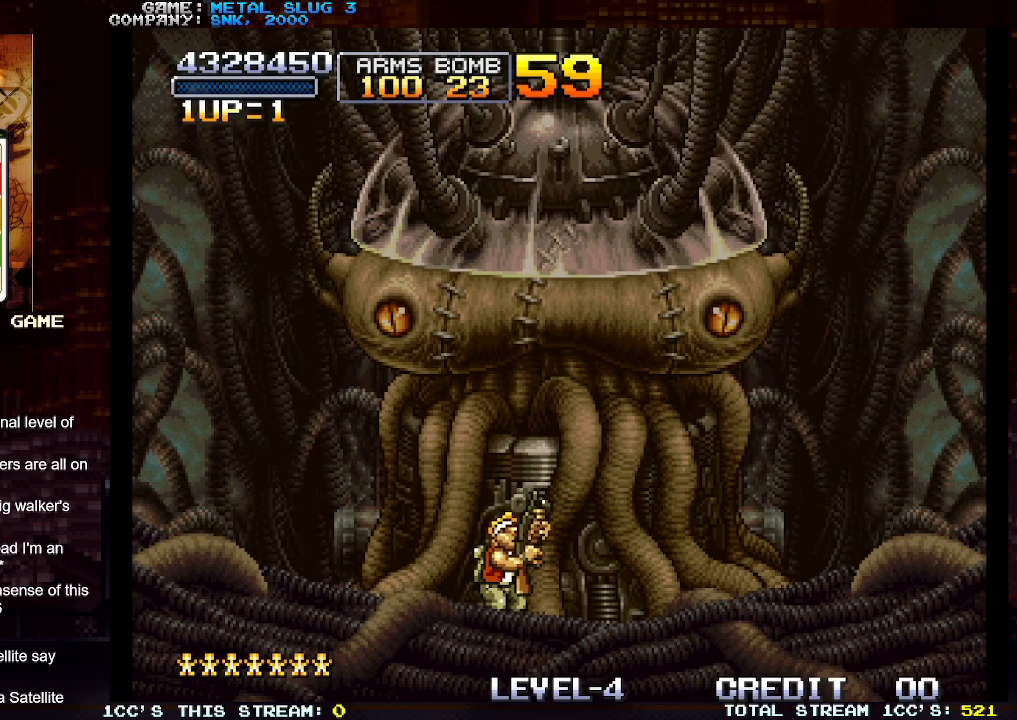
{"buttons": ["SQUARE"], "left_stick": "up-right", "events": [[50, "SQUARE", "down"], [100, "SQUARE", "up"], [300, "SQUARE", "down"], [367, "SQUARE", "up"], [483, "SQUARE", "down"]]}
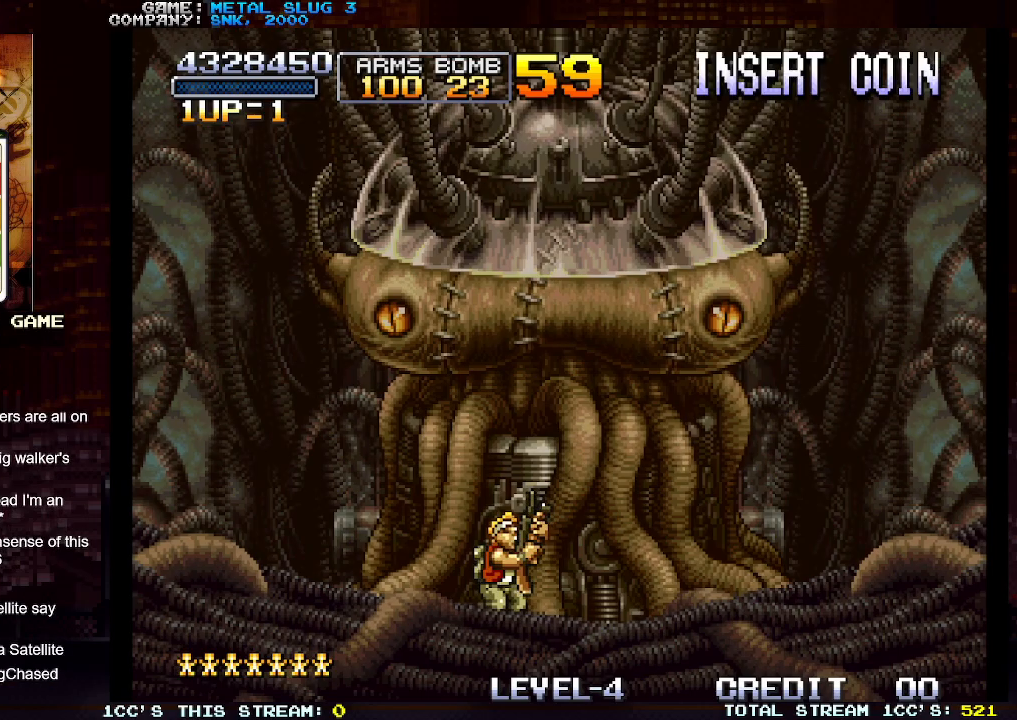
{"buttons": [], "left_stick": "up-right", "events": [[50, "SQUARE", "up"]]}
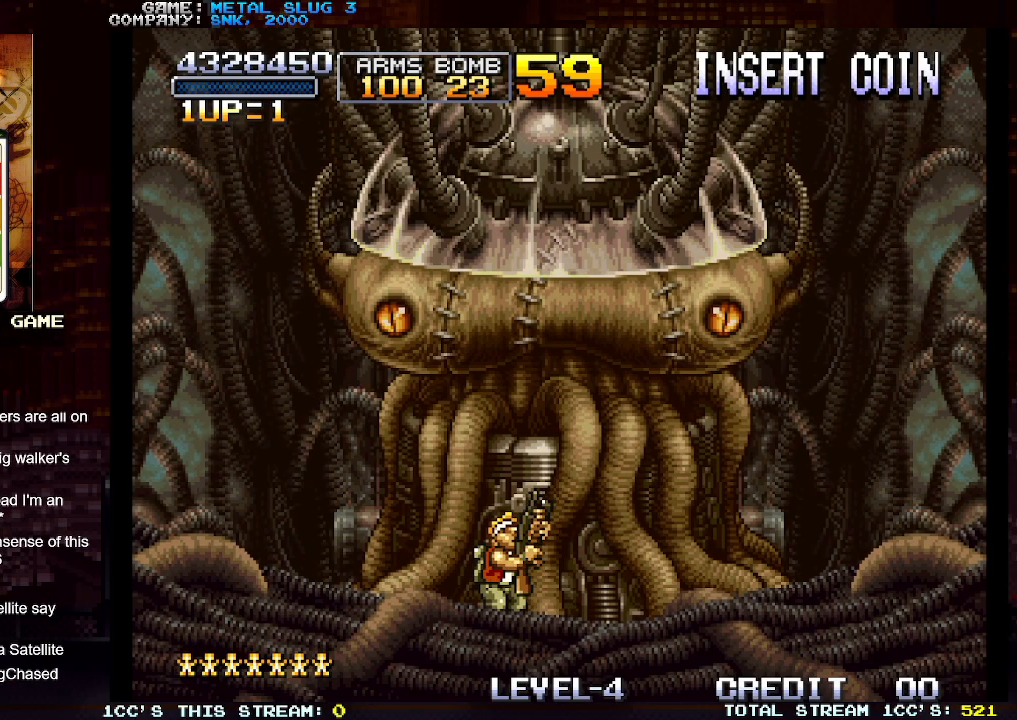
{"buttons": [], "left_stick": "up-right", "events": [[50, "SQUARE", "down"], [100, "SQUARE", "up"], [183, "SQUARE", "down"], [300, "SQUARE", "up"], [383, "SQUARE", "down"], [450, "SQUARE", "up"]]}
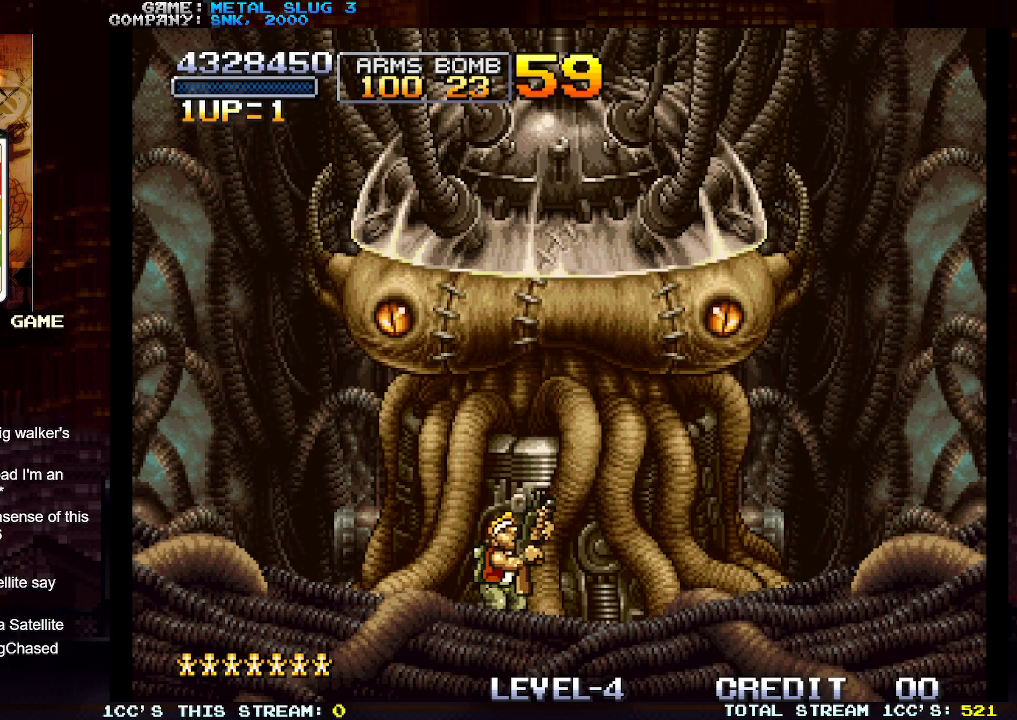
{"buttons": [], "left_stick": "up-right", "events": [[67, "SQUARE", "down"], [150, "SQUARE", "up"], [250, "SQUARE", "down"], [317, "SQUARE", "up"]]}
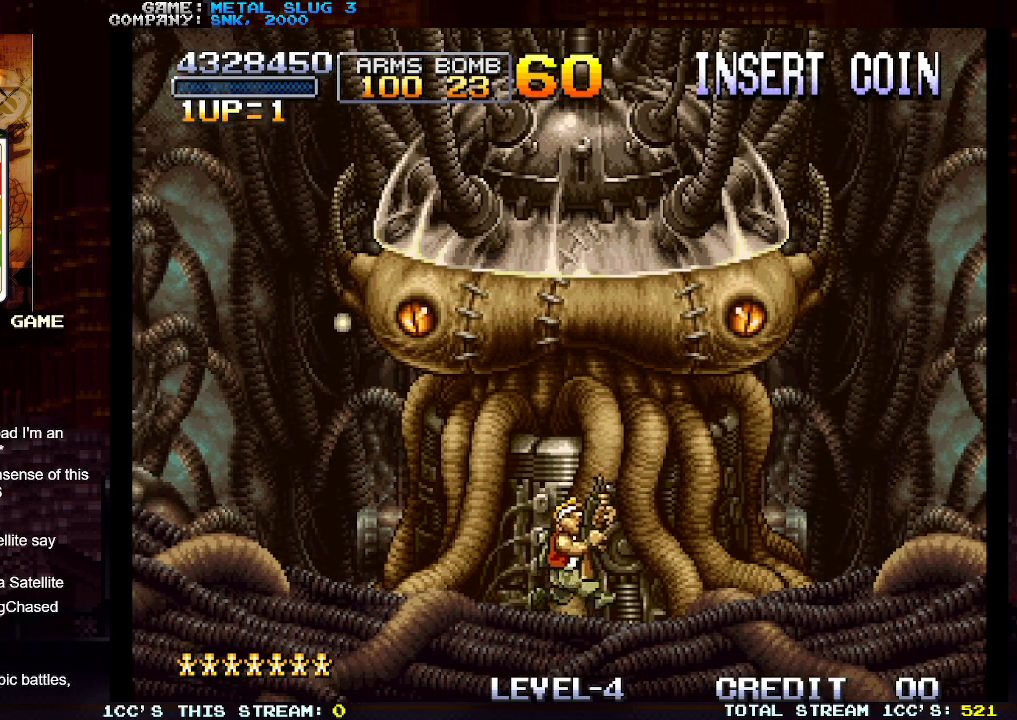
{"buttons": [], "left_stick": "up-right", "events": [[83, "SQUARE", "down"], [133, "SQUARE", "up"], [233, "SQUARE", "down"], [300, "SQUARE", "up"], [383, "SQUARE", "down"], [450, "SQUARE", "up"]]}
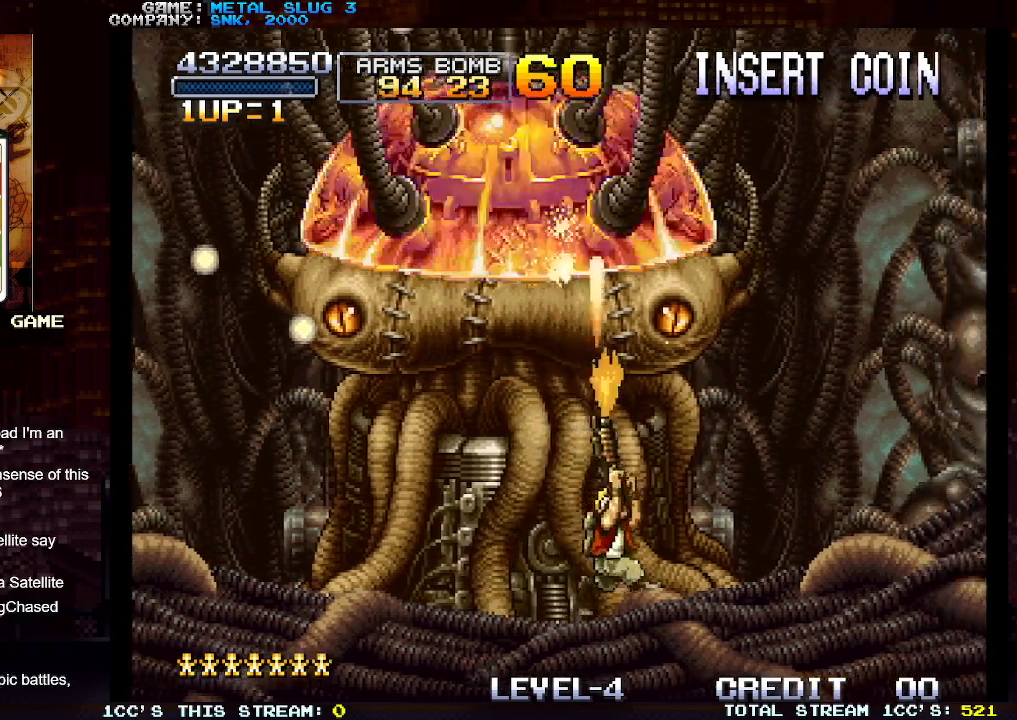
{"buttons": [], "left_stick": "up", "events": [[17, "SQUARE", "down"], [17, "left_stick", "up"], [83, "SQUARE", "up"], [150, "SQUARE", "down"], [217, "SQUARE", "up"], [283, "SQUARE", "down"], [350, "SQUARE", "up"], [433, "SQUARE", "down"], [483, "SQUARE", "up"]]}
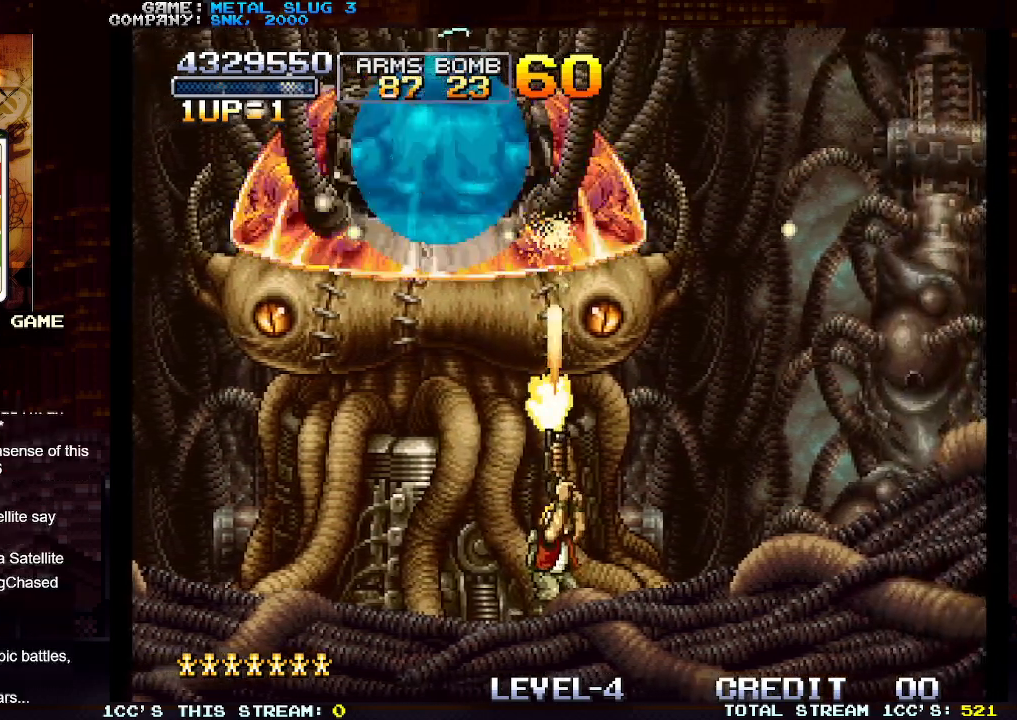
{"buttons": ["SQUARE"], "left_stick": "up-left", "events": [[67, "SQUARE", "down"], [117, "SQUARE", "up"], [183, "SQUARE", "down"], [250, "SQUARE", "up"], [317, "SQUARE", "down"], [383, "SQUARE", "up"], [450, "SQUARE", "down"], [483, "left_stick", "up-left"]]}
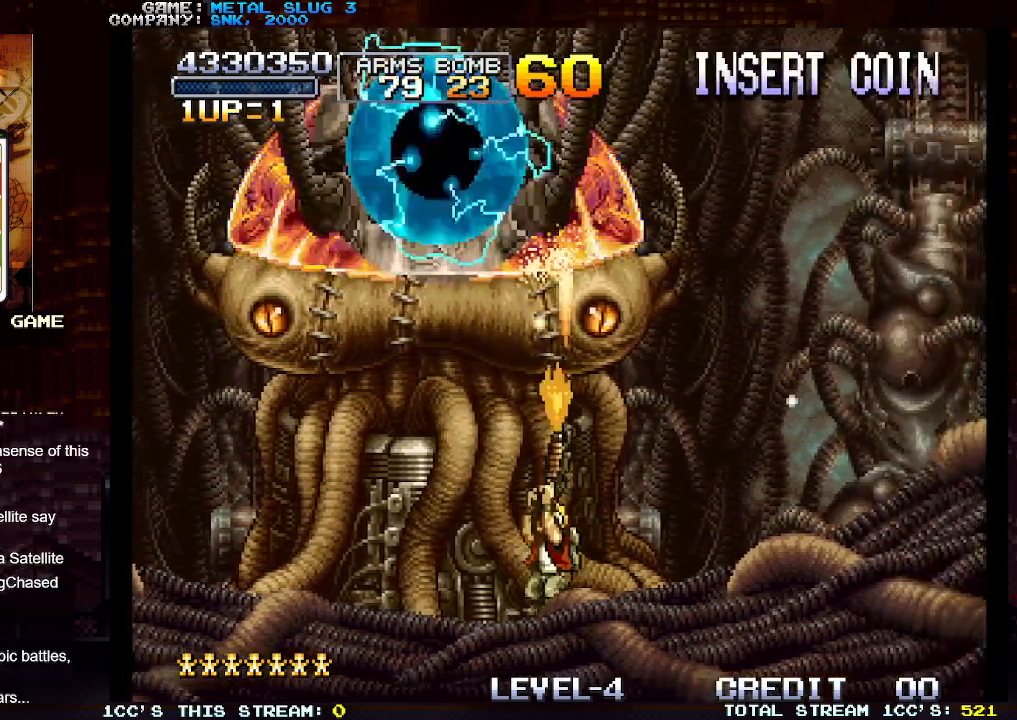
{"buttons": [], "left_stick": "up-left", "events": [[17, "SQUARE", "up"], [83, "SQUARE", "down"], [150, "SQUARE", "up"], [150, "left_stick", "up"], [233, "SQUARE", "down"], [300, "SQUARE", "up"], [383, "SQUARE", "down"], [450, "SQUARE", "up"], [483, "left_stick", "up-left"]]}
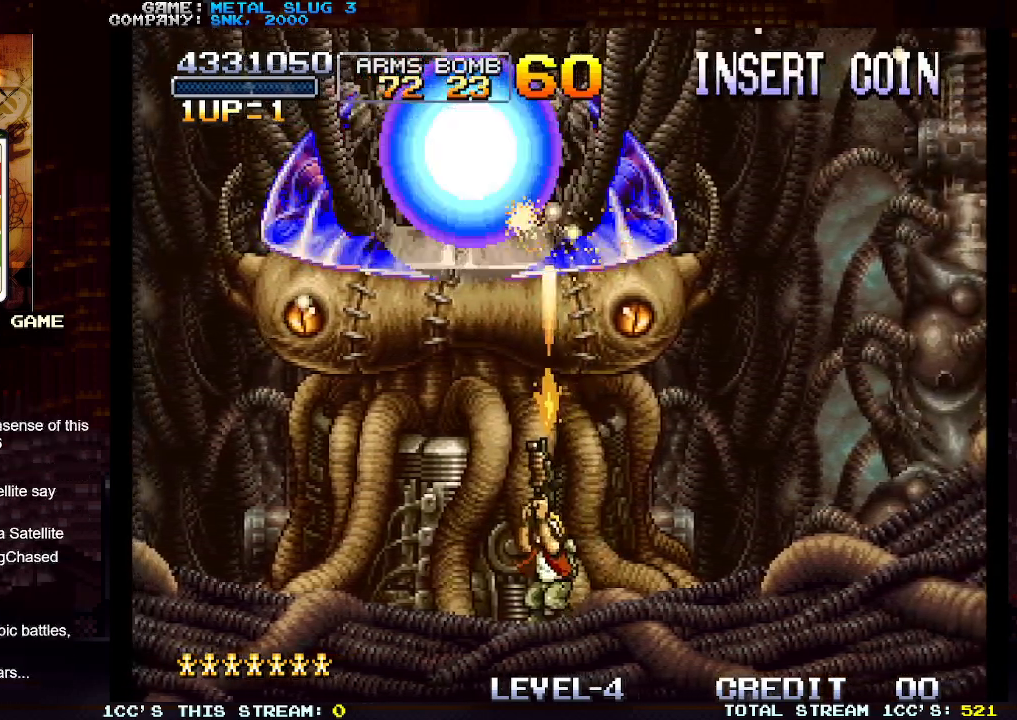
{"buttons": ["SQUARE"], "left_stick": "up-left", "events": [[17, "SQUARE", "down"], [83, "SQUARE", "up"], [167, "SQUARE", "down"], [233, "SQUARE", "up"], [317, "SQUARE", "down"], [383, "SQUARE", "up"], [467, "SQUARE", "down"]]}
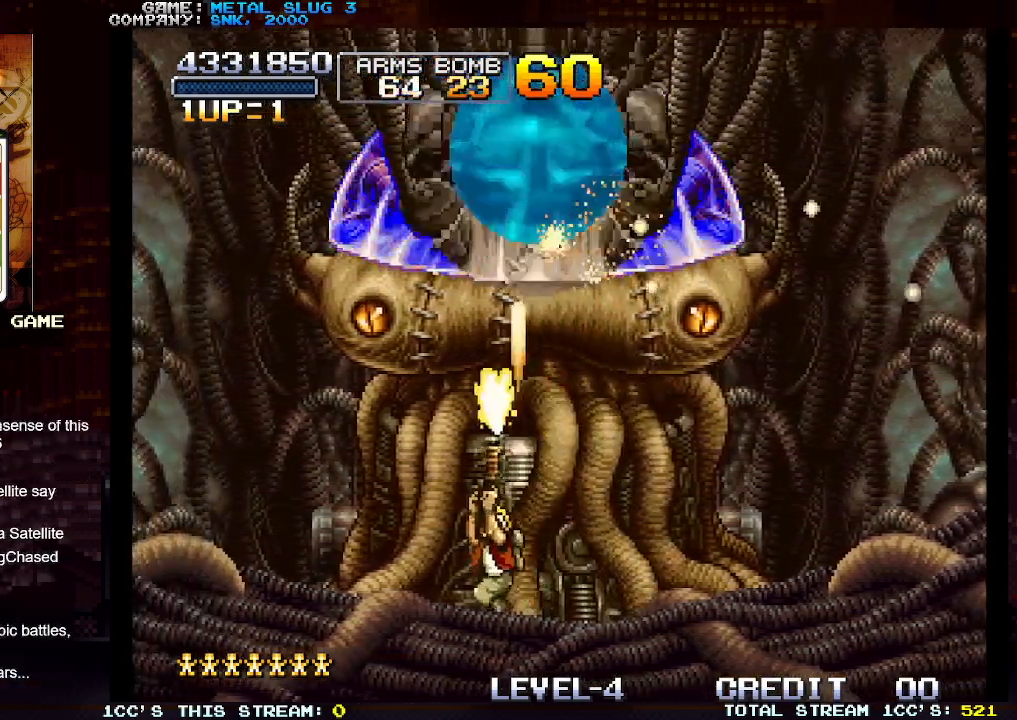
{"buttons": [], "left_stick": "up-left", "events": [[50, "SQUARE", "up"], [117, "SQUARE", "down"], [200, "SQUARE", "up"], [267, "SQUARE", "down"], [367, "SQUARE", "up"], [417, "SQUARE", "down"], [500, "SQUARE", "up"]]}
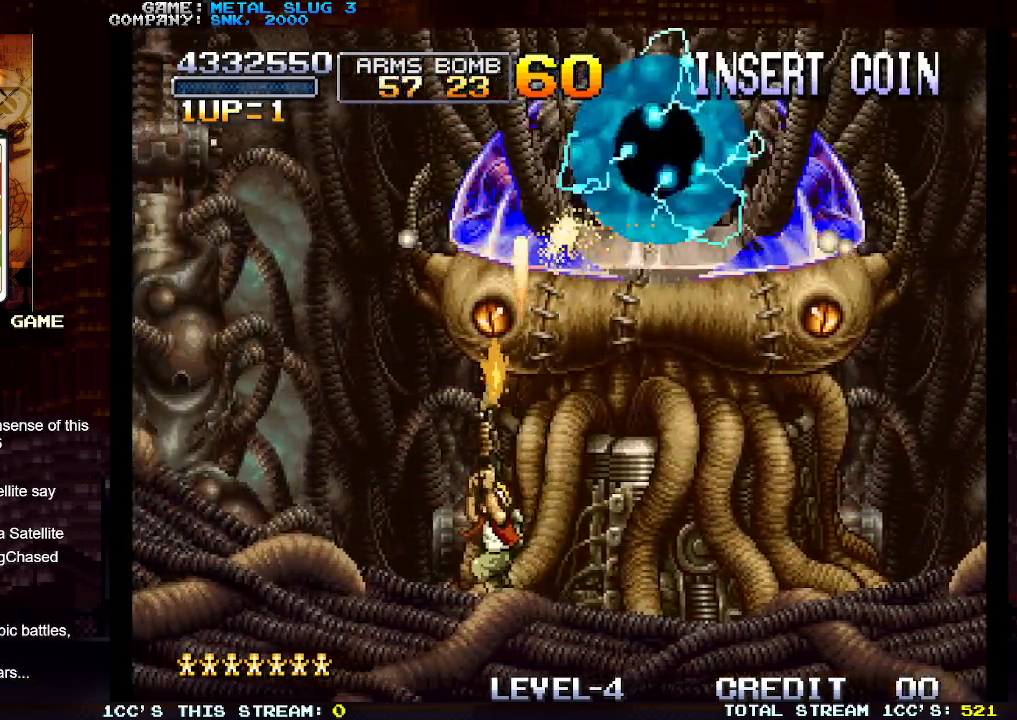
{"buttons": [], "left_stick": "up-left", "events": [[100, "SQUARE", "down"], [167, "SQUARE", "up"]]}
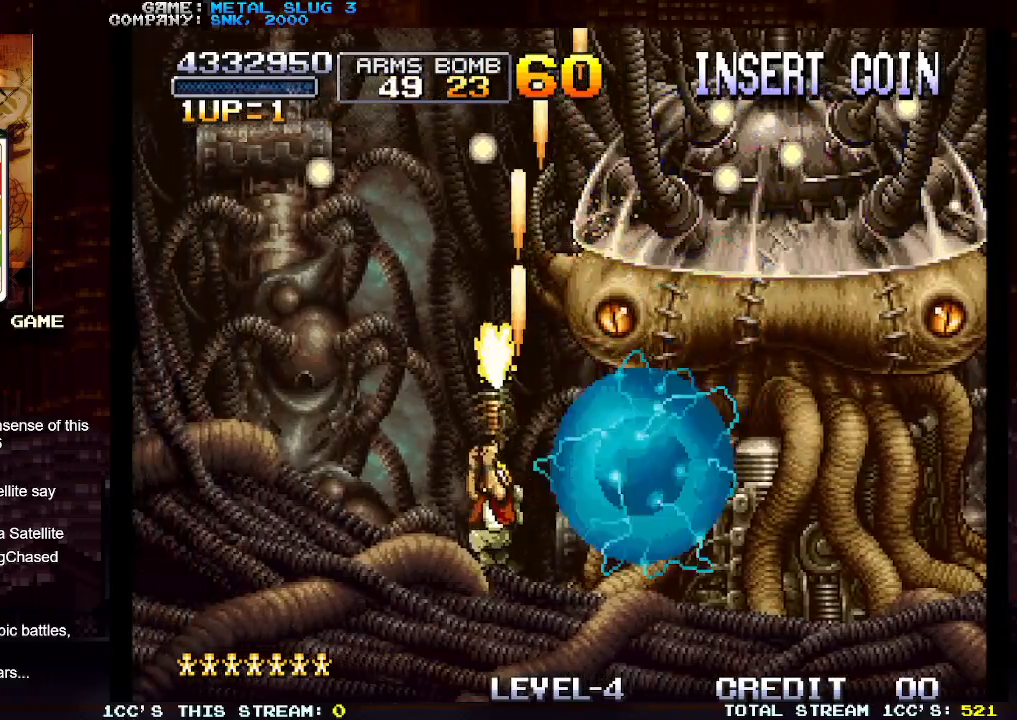
{"buttons": [], "left_stick": "up-right", "events": [[333, "left_stick", "up-right"]]}
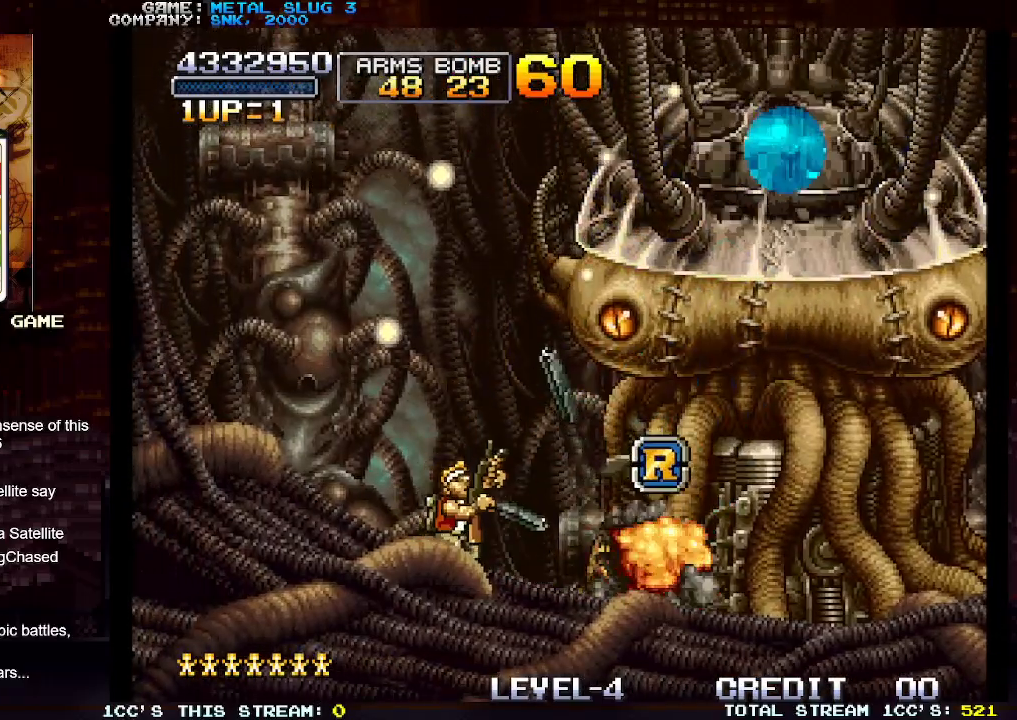
{"buttons": ["SQUARE"], "left_stick": "up-right", "events": [[200, "SQUARE", "down"], [267, "SQUARE", "up"], [350, "SQUARE", "down"], [417, "SQUARE", "up"], [500, "SQUARE", "down"]]}
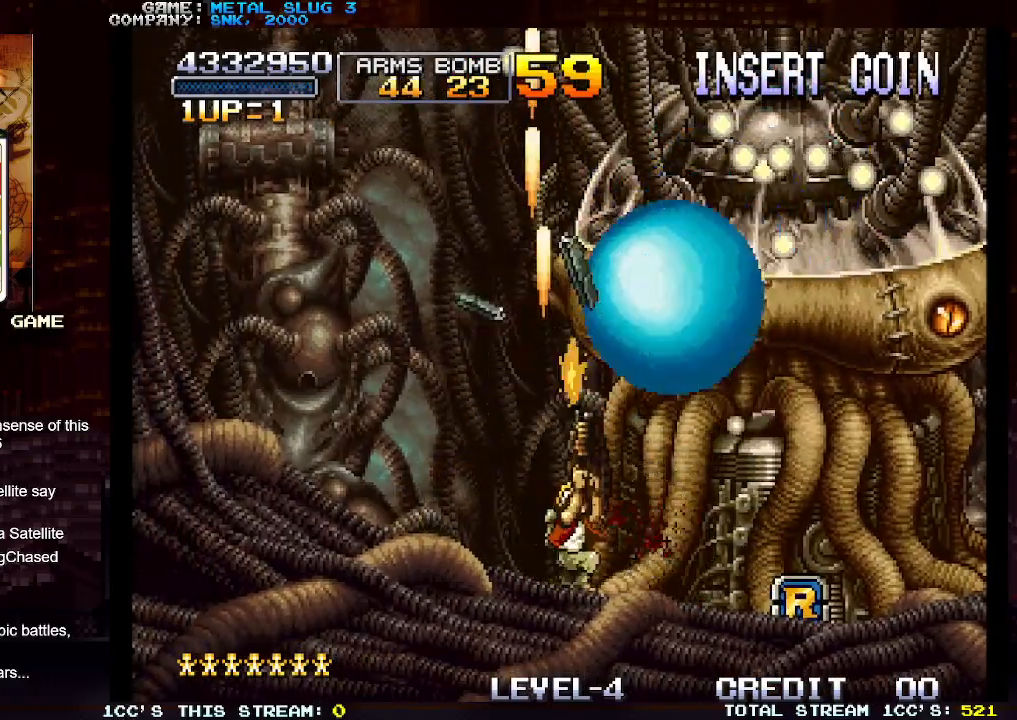
{"buttons": ["SQUARE"], "left_stick": "up-right", "events": [[83, "SQUARE", "up"], [167, "SQUARE", "down"], [233, "SQUARE", "up"], [300, "SQUARE", "down"], [383, "SQUARE", "up"], [467, "SQUARE", "down"]]}
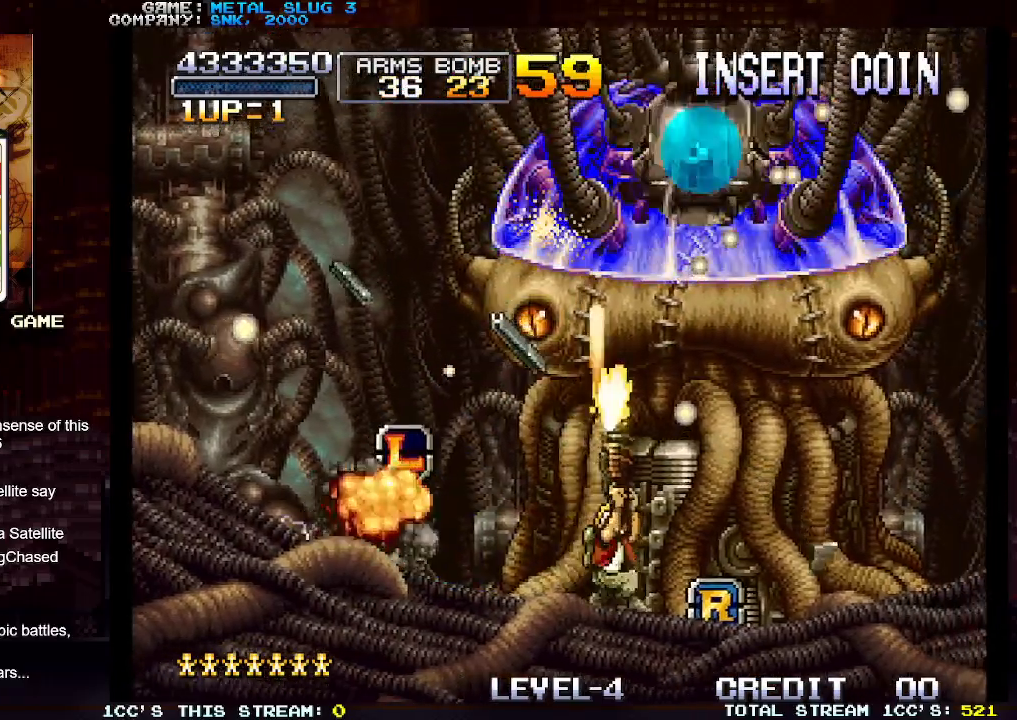
{"buttons": [], "left_stick": "up-right", "events": [[33, "SQUARE", "up"], [117, "SQUARE", "down"], [183, "SQUARE", "up"], [267, "SQUARE", "down"], [350, "SQUARE", "up"], [417, "SQUARE", "down"], [500, "SQUARE", "up"]]}
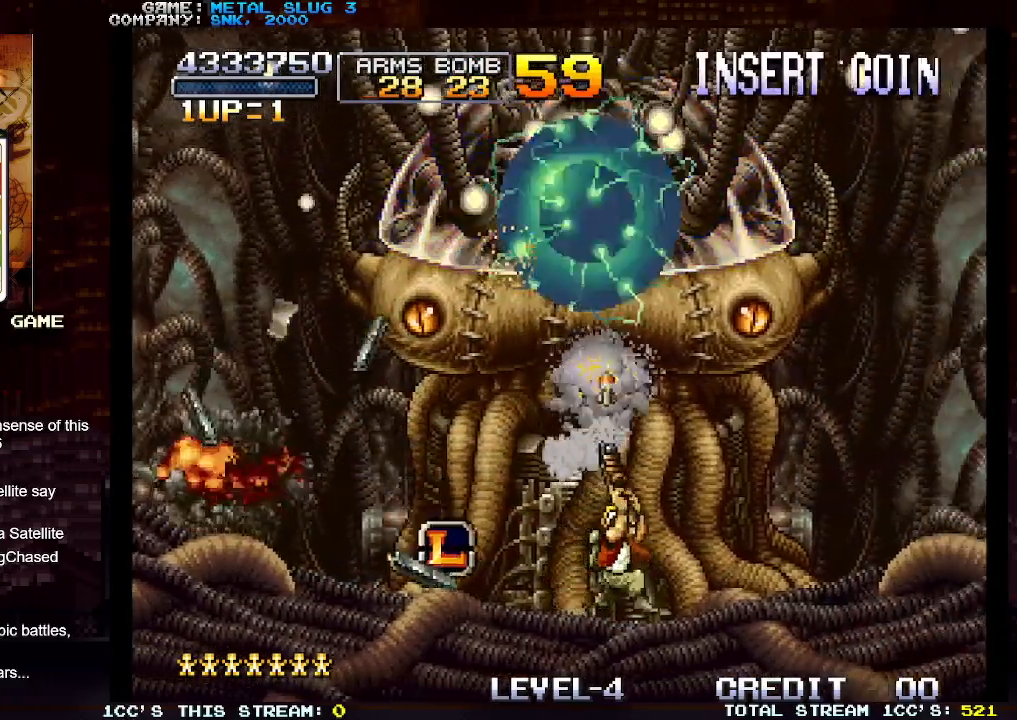
{"buttons": [], "left_stick": "up-left", "events": [[67, "SQUARE", "down"], [167, "SQUARE", "up"], [233, "SQUARE", "down"], [317, "SQUARE", "up"], [383, "SQUARE", "down"], [433, "left_stick", "up-left"], [467, "SQUARE", "up"]]}
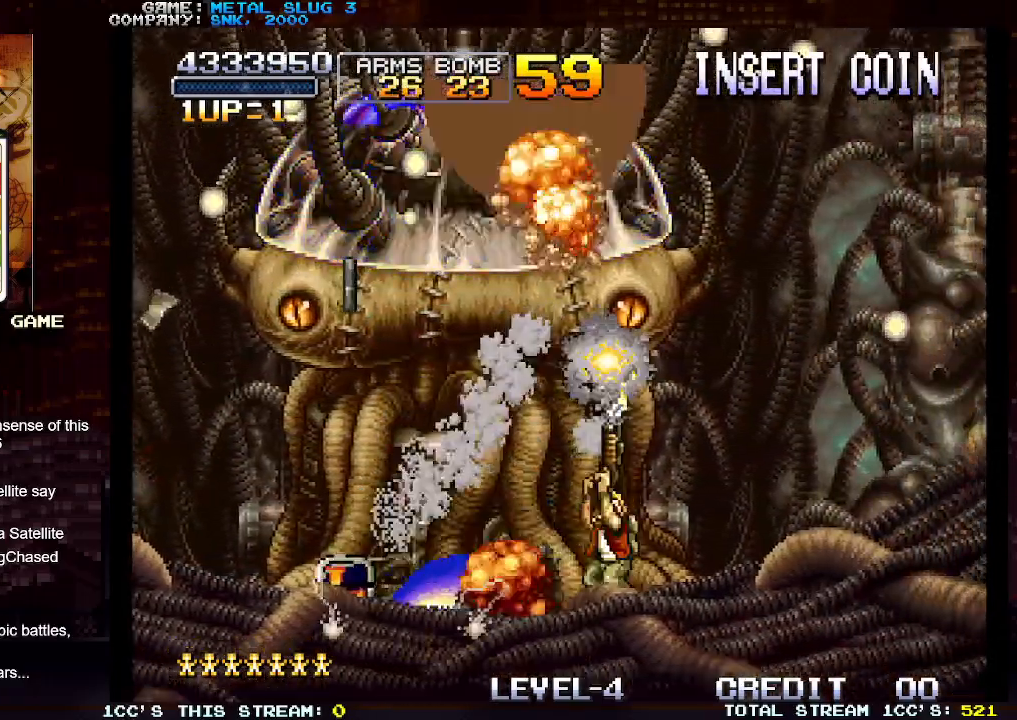
{"buttons": ["SQUARE"], "left_stick": "up-left", "events": [[33, "SQUARE", "down"], [117, "SQUARE", "up"], [183, "SQUARE", "down"], [250, "SQUARE", "up"], [317, "SQUARE", "down"], [400, "SQUARE", "up"], [483, "SQUARE", "down"]]}
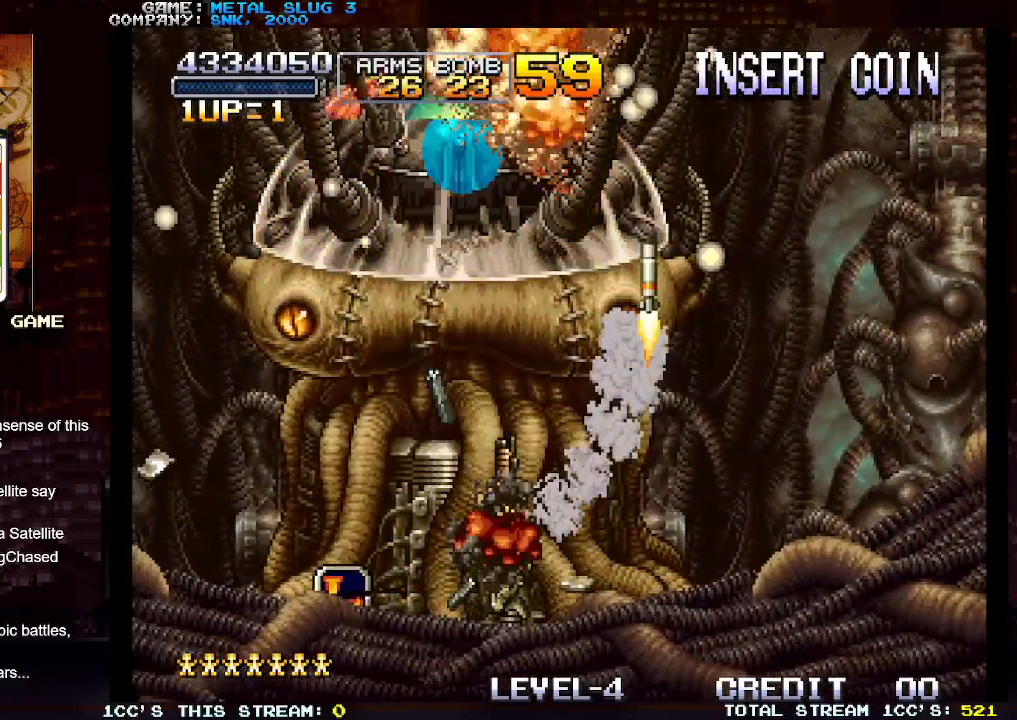
{"buttons": [], "left_stick": "up-left", "events": [[67, "SQUARE", "up"], [133, "SQUARE", "down"], [217, "SQUARE", "up"], [283, "SQUARE", "down"], [367, "SQUARE", "up"], [450, "SQUARE", "down"], [500, "SQUARE", "up"]]}
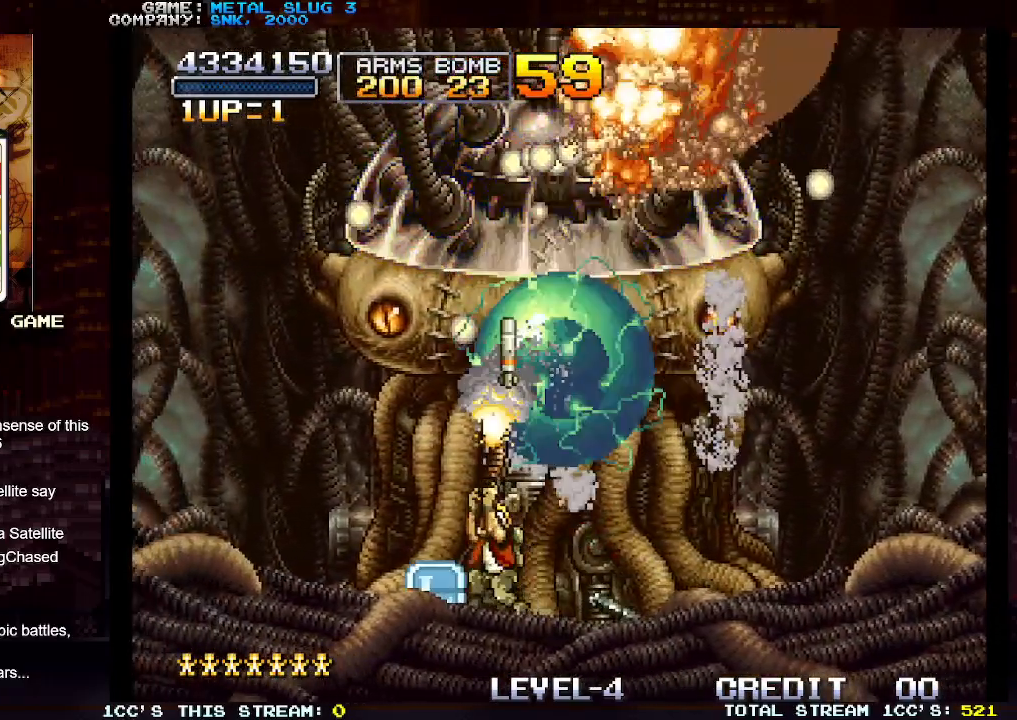
{"buttons": [], "left_stick": "up-right", "events": [[100, "SQUARE", "down"], [167, "SQUARE", "up"], [267, "SQUARE", "down"], [350, "SQUARE", "up"], [367, "left_stick", "up-right"], [417, "SQUARE", "down"], [483, "SQUARE", "up"]]}
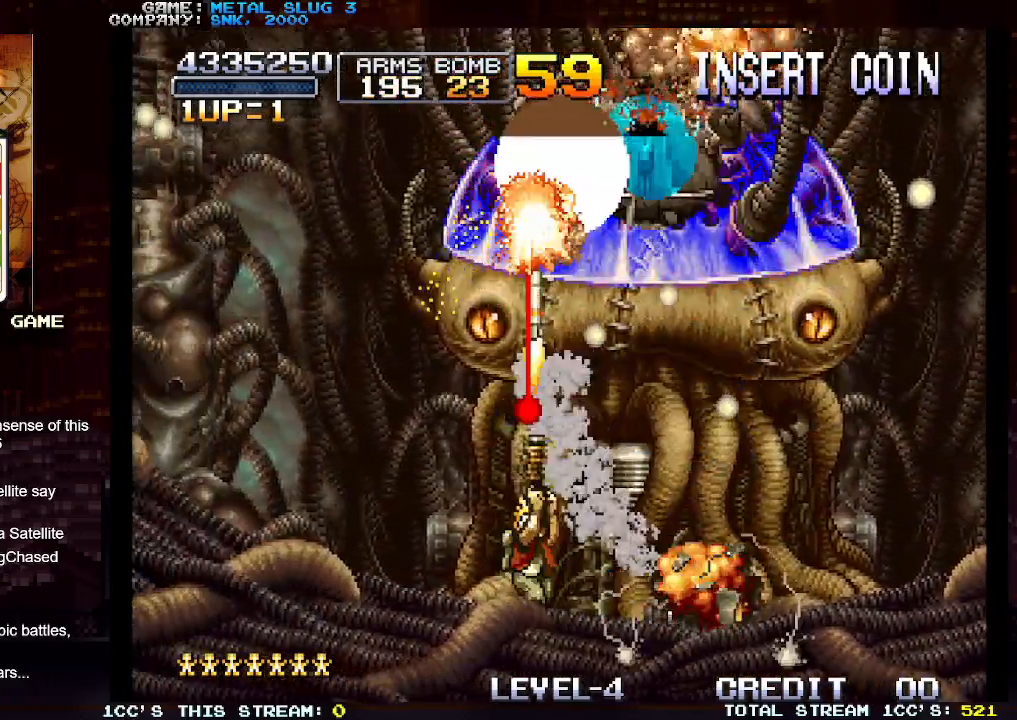
{"buttons": [], "left_stick": "up-right", "events": [[67, "SQUARE", "down"], [150, "SQUARE", "up"], [233, "SQUARE", "down"], [317, "SQUARE", "up"], [383, "SQUARE", "down"], [483, "SQUARE", "up"]]}
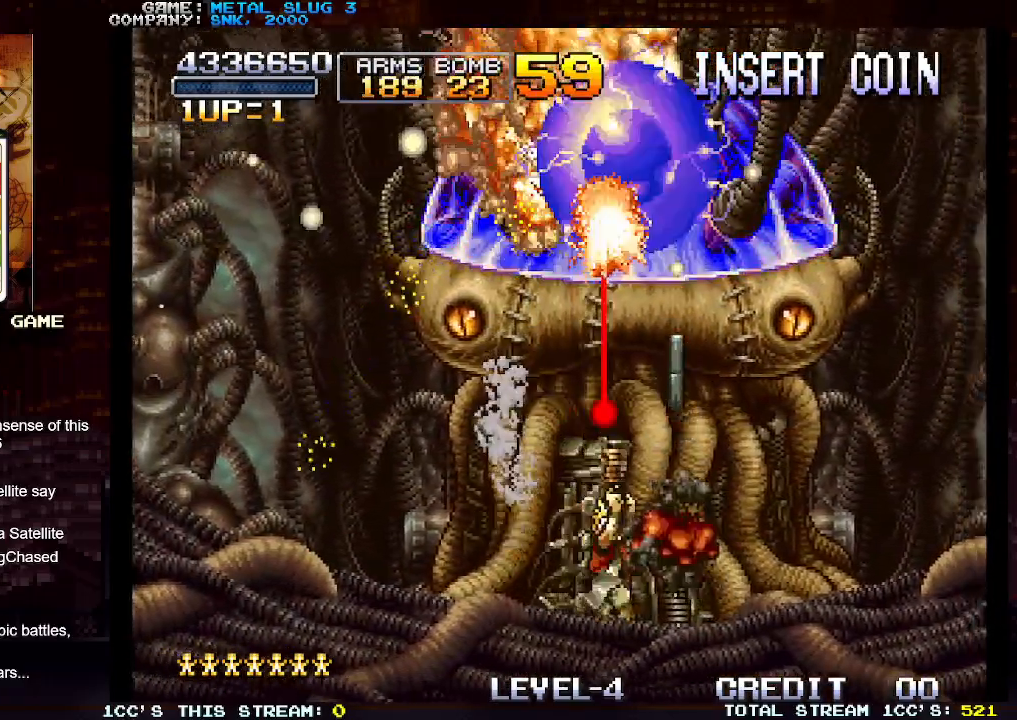
{"buttons": [], "left_stick": "up-right", "events": [[50, "SQUARE", "down"], [133, "SQUARE", "up"], [217, "SQUARE", "down"], [300, "SQUARE", "up"], [367, "SQUARE", "down"], [467, "SQUARE", "up"]]}
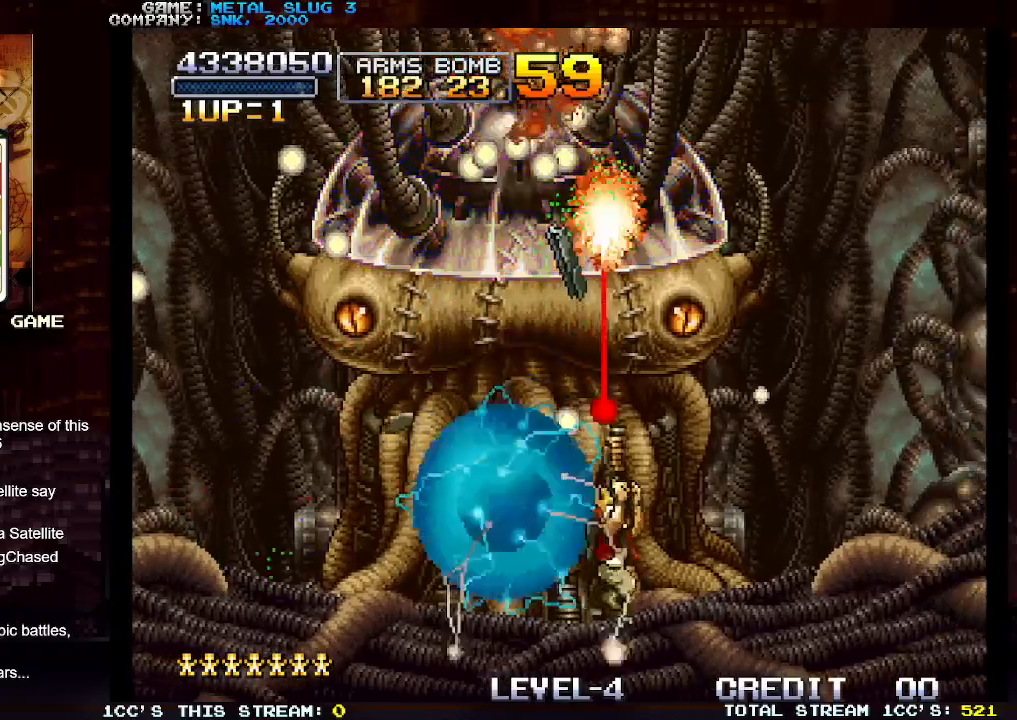
{"buttons": ["SQUARE"], "left_stick": "up-left", "events": [[33, "SQUARE", "down"], [117, "SQUARE", "up"], [183, "SQUARE", "down"], [217, "left_stick", "up-left"], [267, "SQUARE", "up"], [333, "SQUARE", "down"], [417, "SQUARE", "up"], [500, "SQUARE", "down"]]}
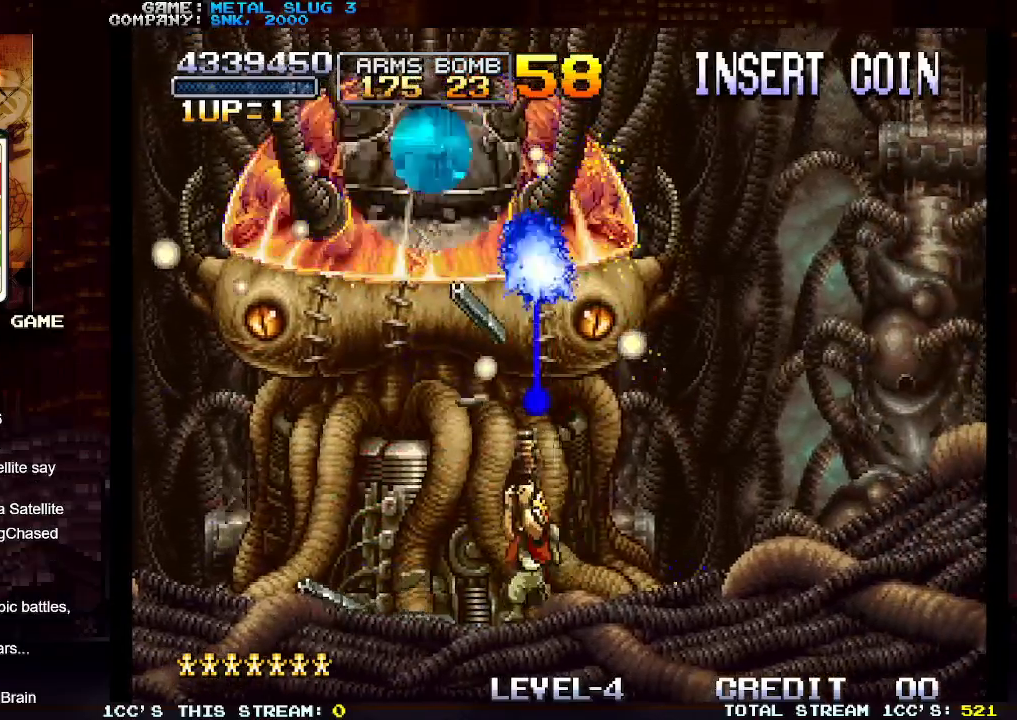
{"buttons": ["SQUARE"], "left_stick": "up-left", "events": [[83, "SQUARE", "up"], [133, "SQUARE", "down"], [233, "SQUARE", "up"], [317, "SQUARE", "down"], [400, "SQUARE", "up"], [483, "SQUARE", "down"]]}
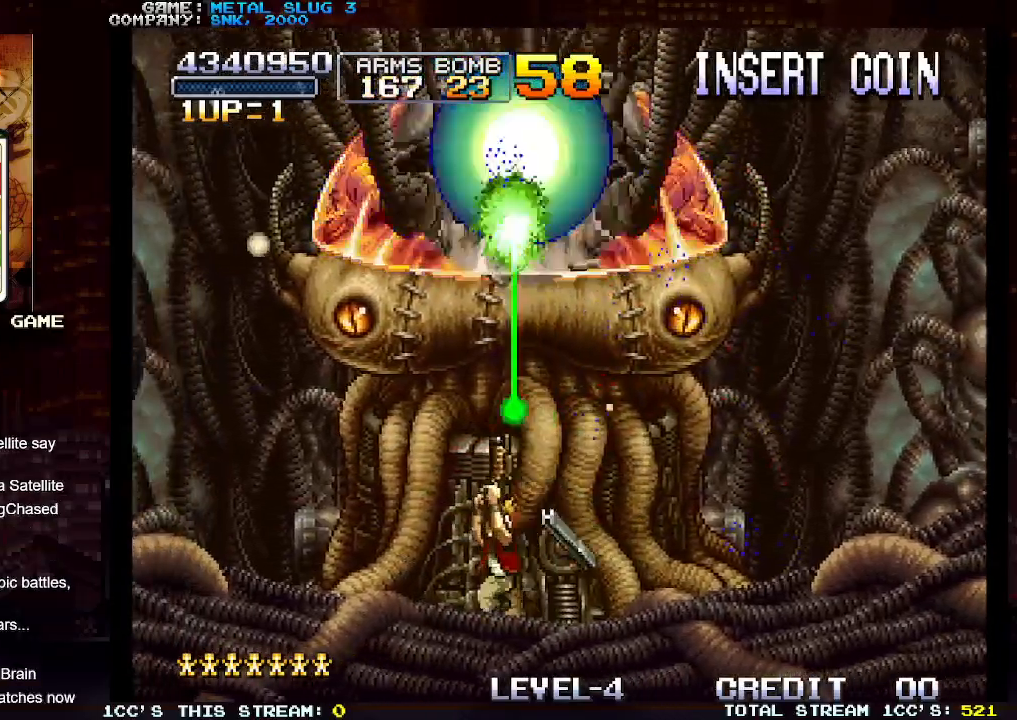
{"buttons": ["SQUARE"], "left_stick": "up", "events": [[67, "SQUARE", "up"], [133, "SQUARE", "down"], [233, "SQUARE", "up"], [283, "SQUARE", "down"], [300, "left_stick", "up-right"], [367, "SQUARE", "up"], [433, "SQUARE", "down"], [467, "left_stick", "up"]]}
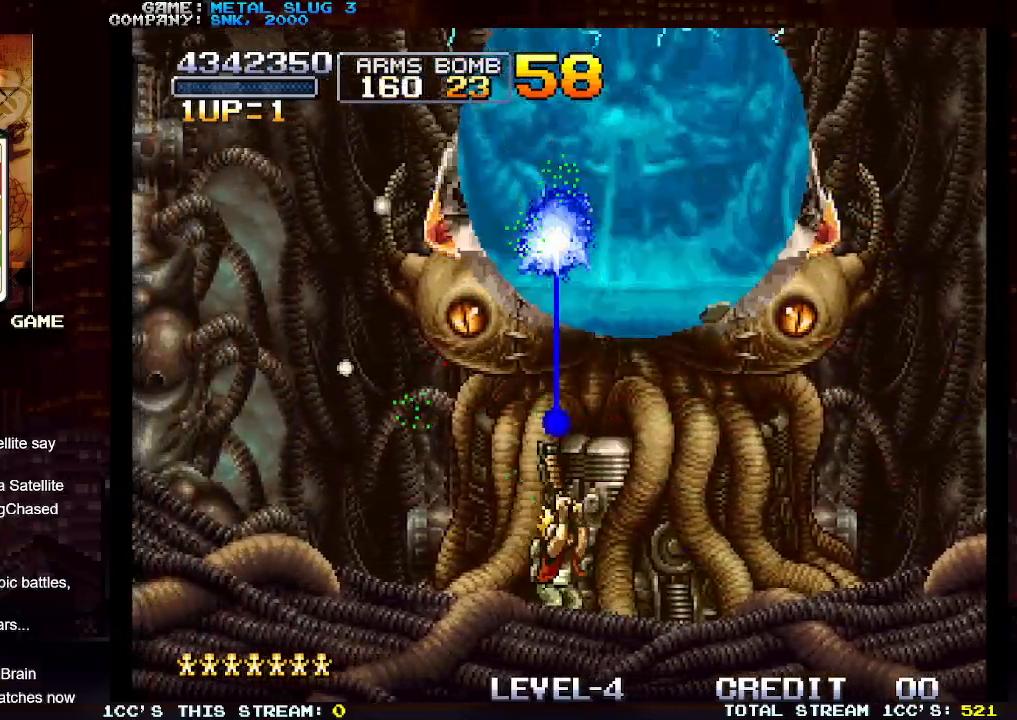
{"buttons": [], "left_stick": "up-right", "events": [[17, "SQUARE", "up"], [67, "left_stick", "up-right"], [100, "SQUARE", "down"], [167, "SQUARE", "up"], [250, "SQUARE", "down"], [333, "SQUARE", "up"], [400, "SQUARE", "down"], [483, "SQUARE", "up"]]}